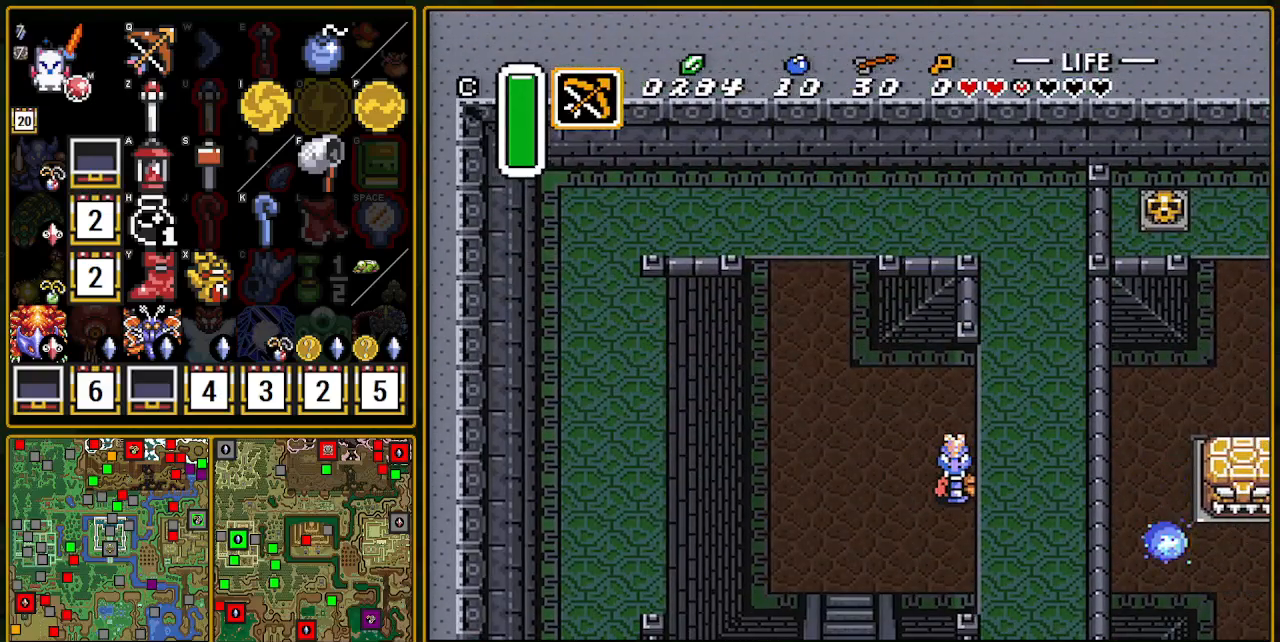
Gameplay with a controller (Nintendo layout); each line is a JSON object with the inputs held at the frame after it. "events" lists button and stick changes between this image and that frame as [ms after this image, input, new state], when the widget could be followed in between. Not read: L3 R3.
{"buttons": ["A"], "events": [[33, "DPAD_DOWN", "up"]]}
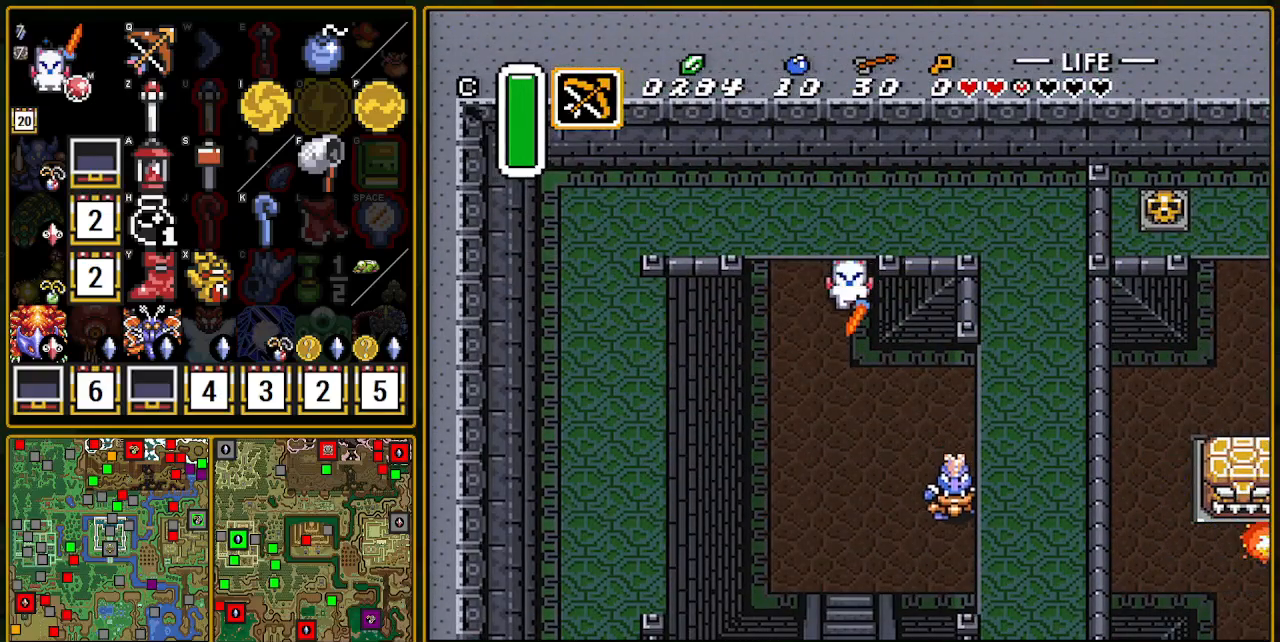
{"buttons": ["A"], "events": []}
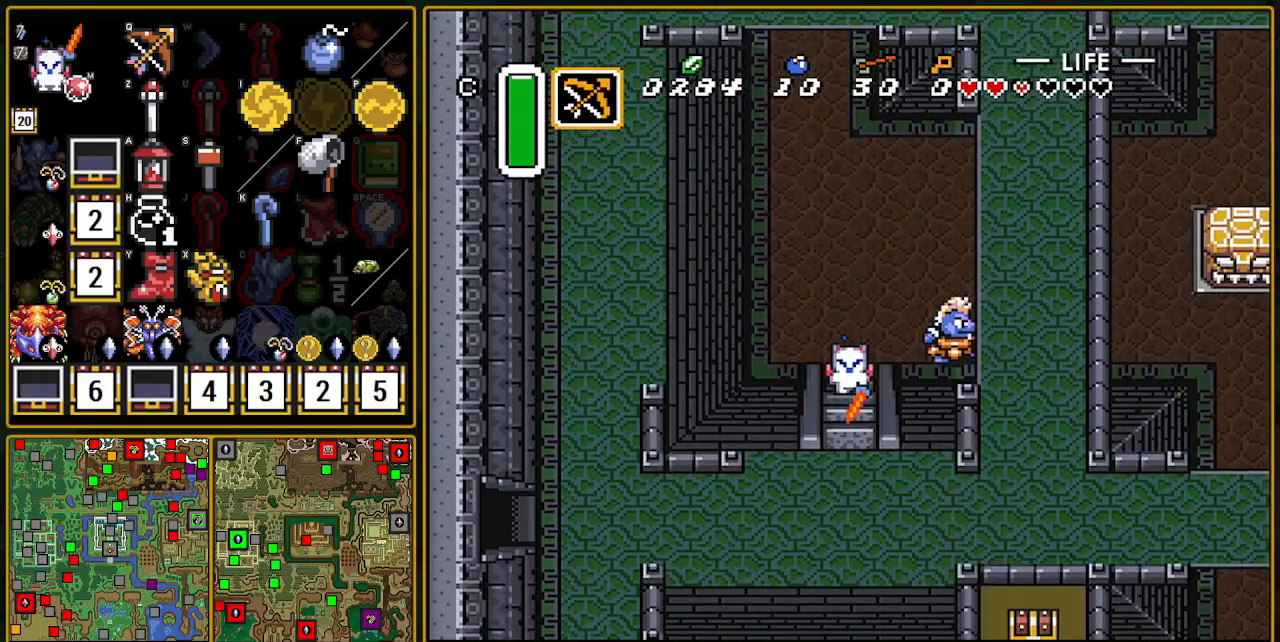
{"buttons": ["DPAD_DOWN", "DPAD_LEFT"], "events": [[117, "DPAD_DOWN", "down"], [150, "A", "up"], [233, "DPAD_LEFT", "down"]]}
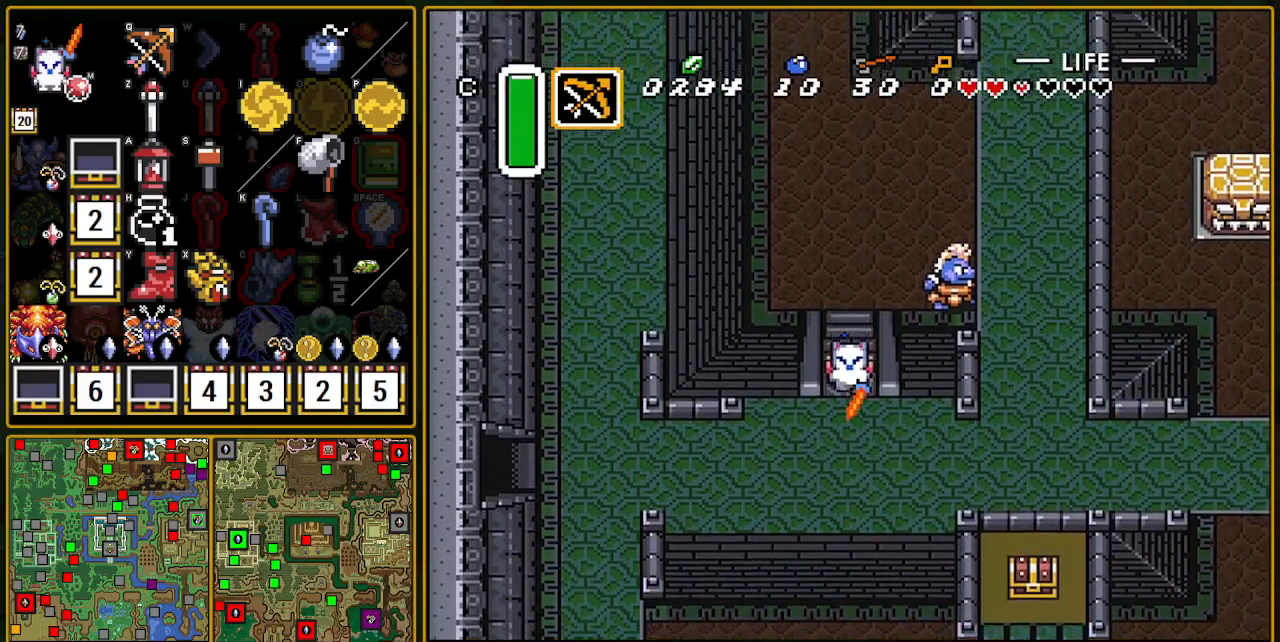
{"buttons": ["DPAD_DOWN", "DPAD_LEFT"], "events": []}
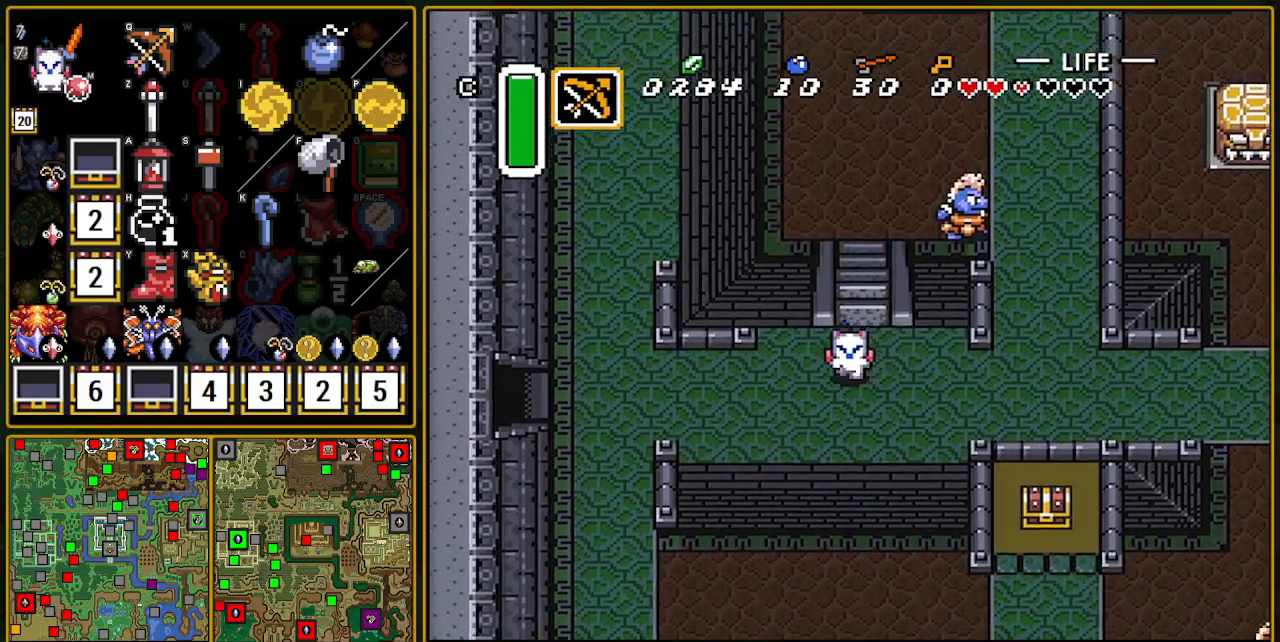
{"buttons": ["DPAD_LEFT"], "events": [[200, "DPAD_DOWN", "up"]]}
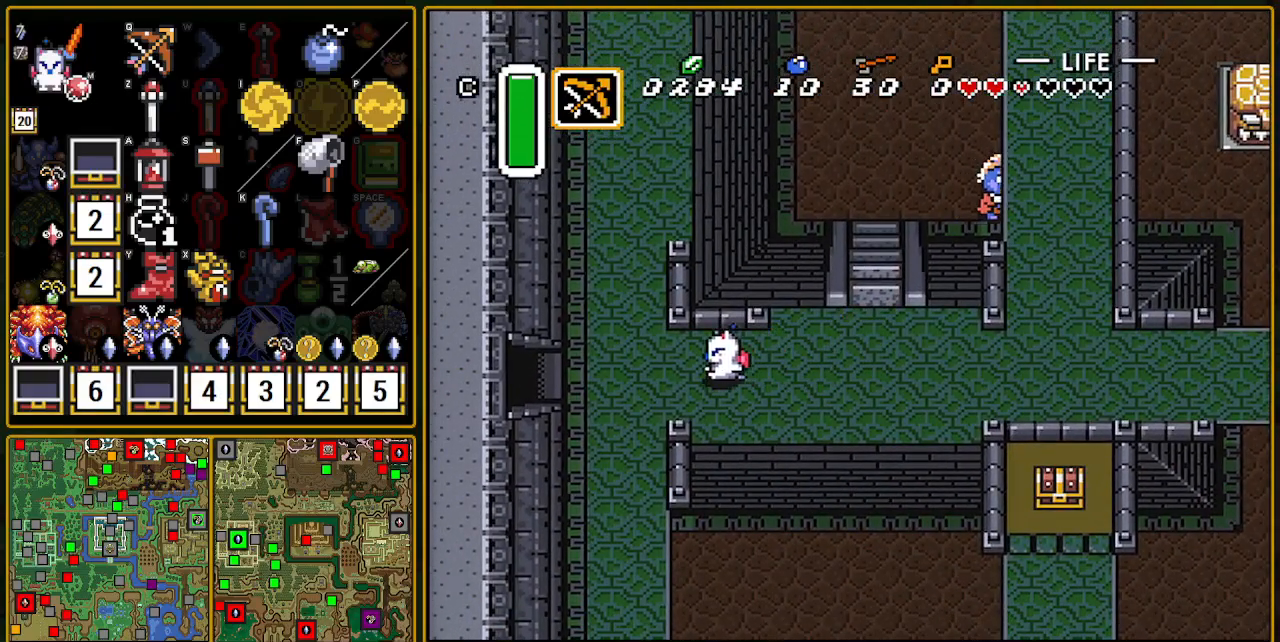
{"buttons": ["A"], "events": [[250, "DPAD_DOWN", "down"], [283, "A", "down"], [283, "DPAD_LEFT", "up"], [400, "DPAD_DOWN", "up"]]}
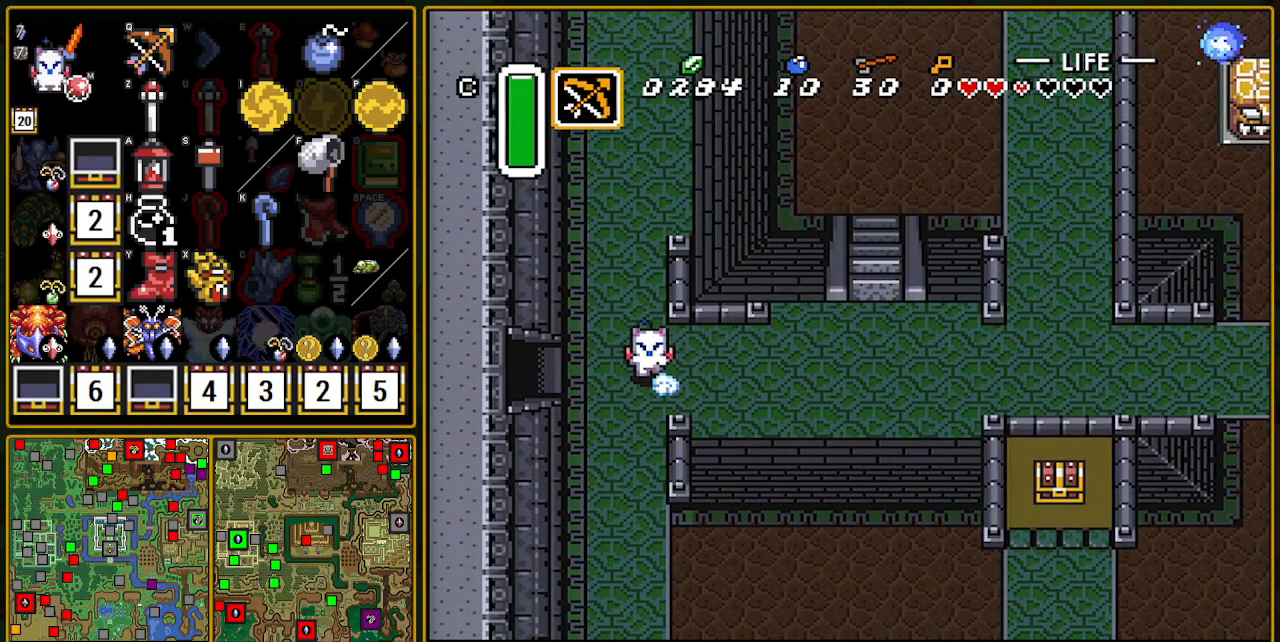
{"buttons": ["A"], "events": []}
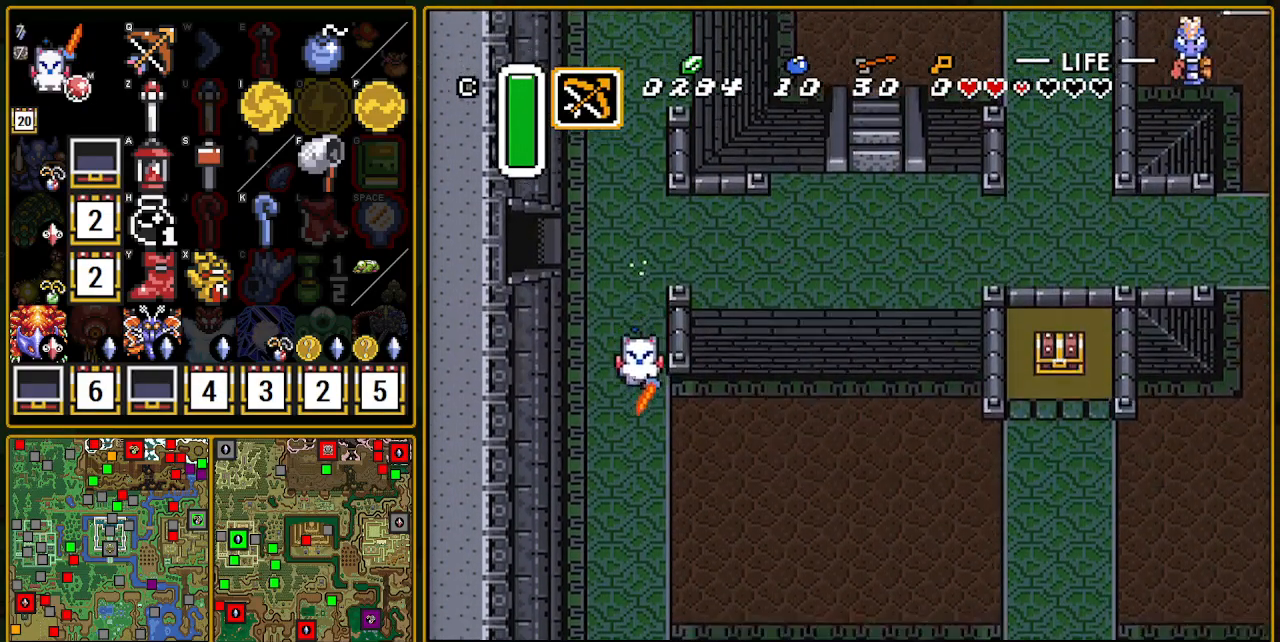
{"buttons": [], "events": [[133, "A", "up"]]}
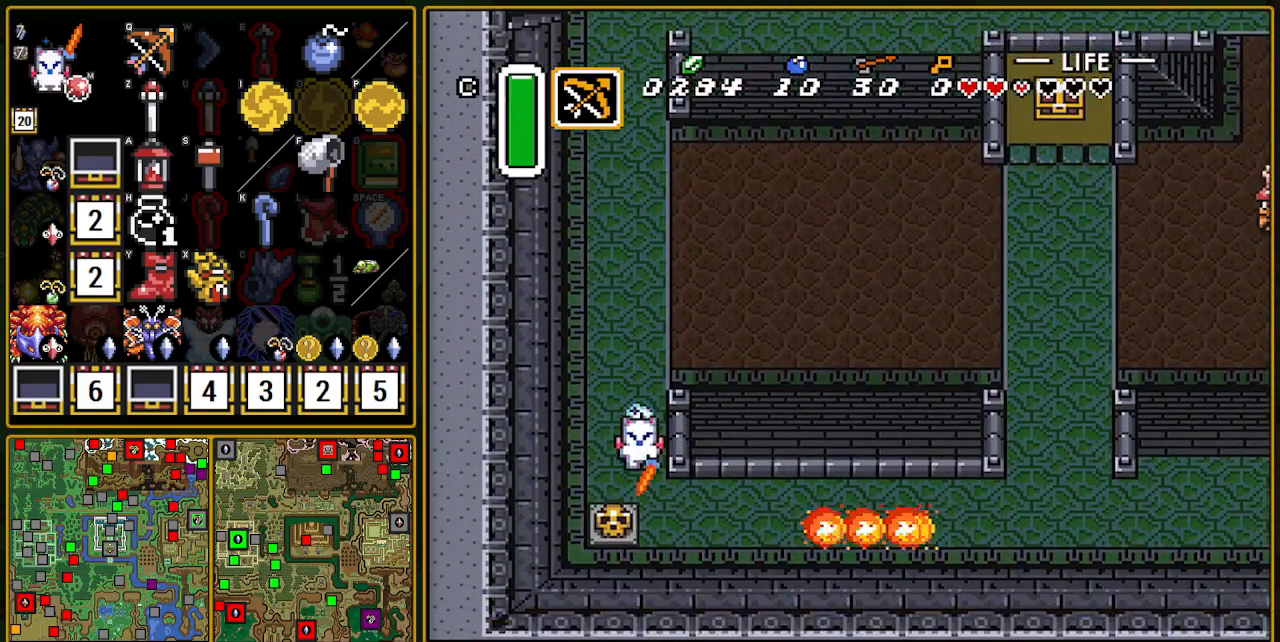
{"buttons": ["DPAD_DOWN"], "events": [[17, "DPAD_LEFT", "down"], [100, "DPAD_DOWN", "down"], [117, "DPAD_LEFT", "up"], [217, "A", "down"], [367, "A", "up"]]}
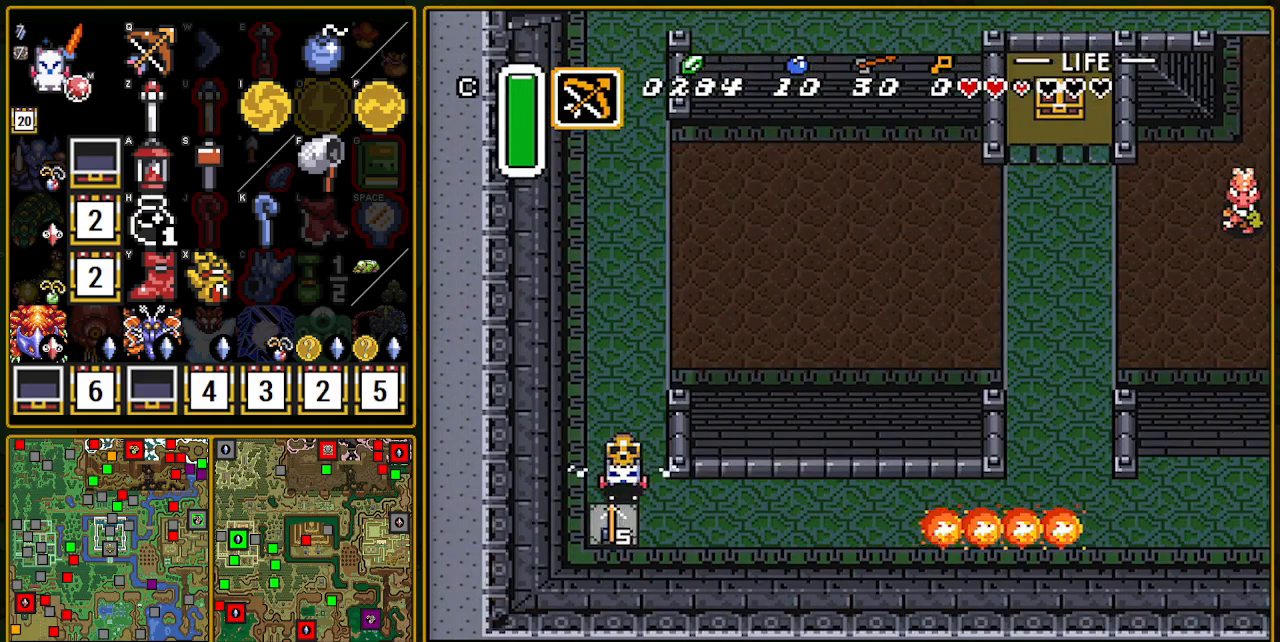
{"buttons": ["A"], "events": [[133, "A", "down"], [167, "DPAD_DOWN", "up"], [167, "DPAD_RIGHT", "down"], [200, "A", "up"], [283, "A", "down"], [417, "DPAD_RIGHT", "up"]]}
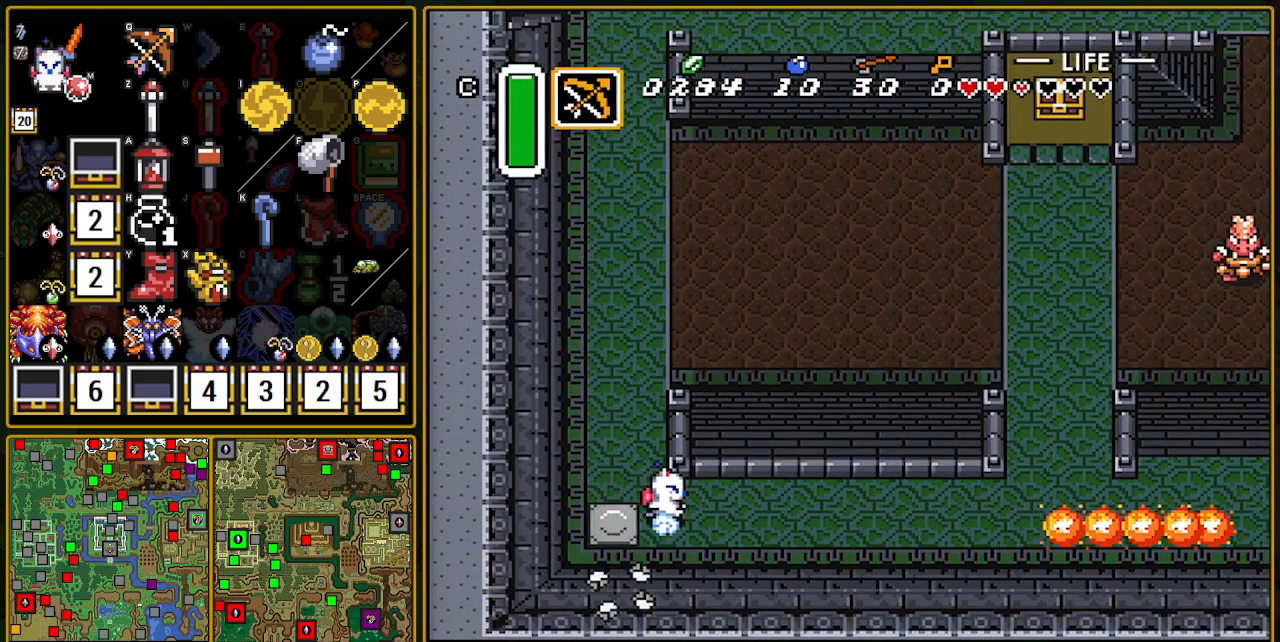
{"buttons": [], "events": [[450, "A", "up"]]}
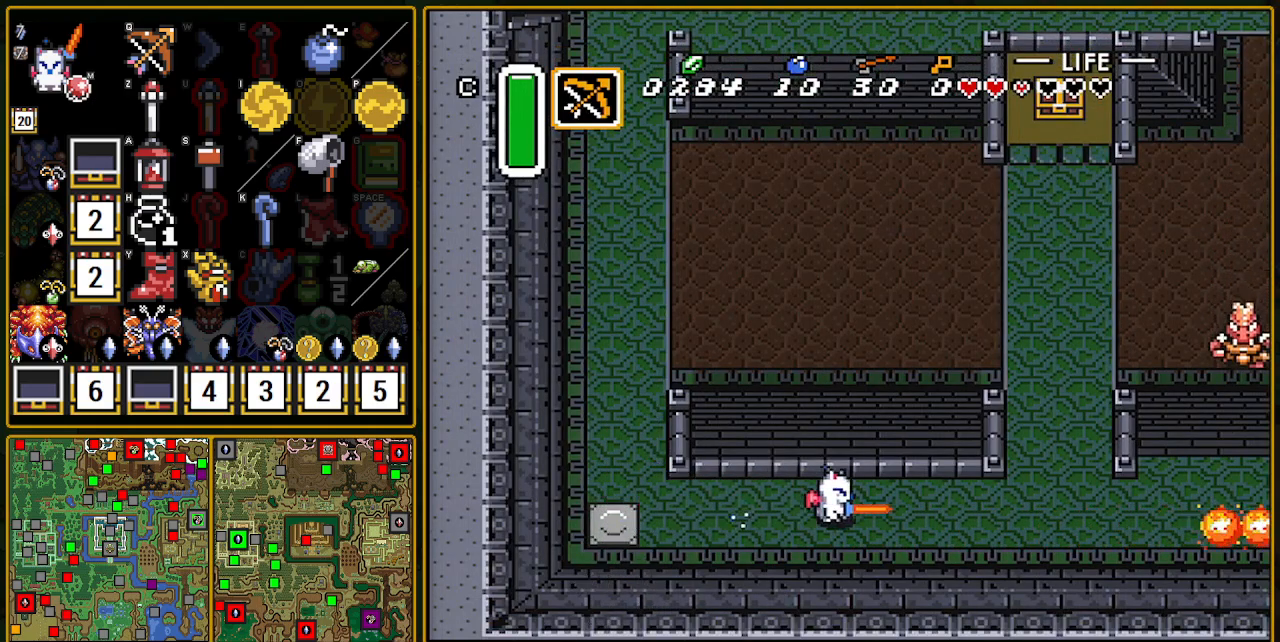
{"buttons": ["A"], "events": [[267, "DPAD_UP", "down"], [300, "A", "down"], [383, "DPAD_UP", "up"]]}
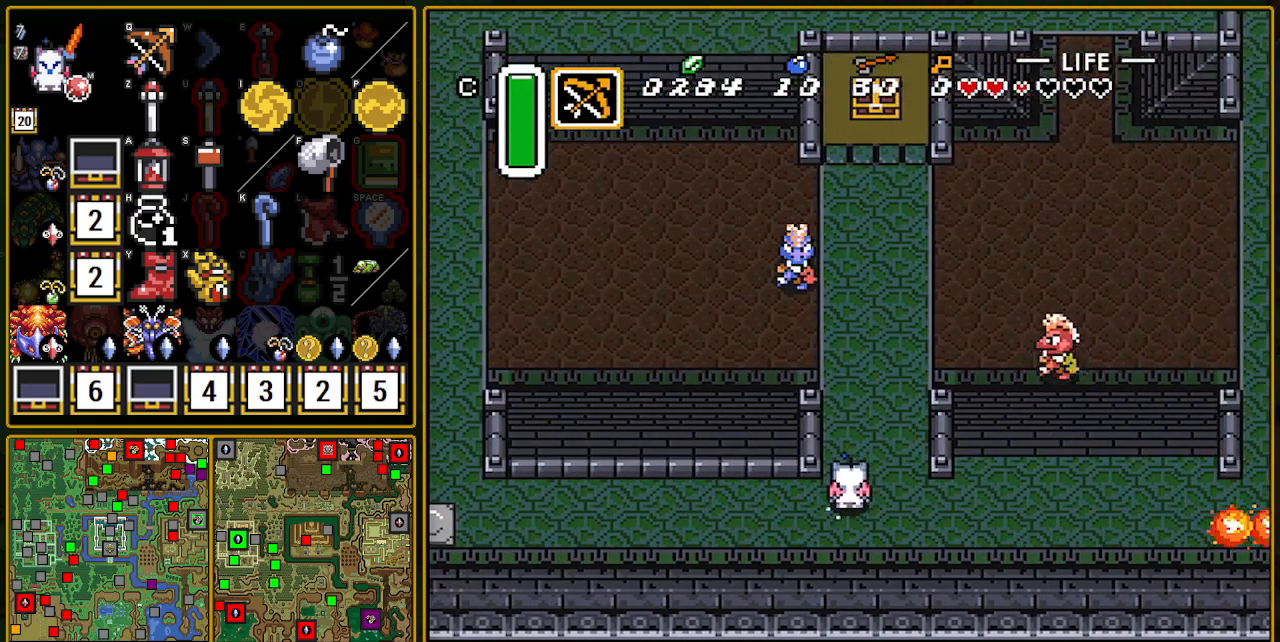
{"buttons": ["A"], "events": []}
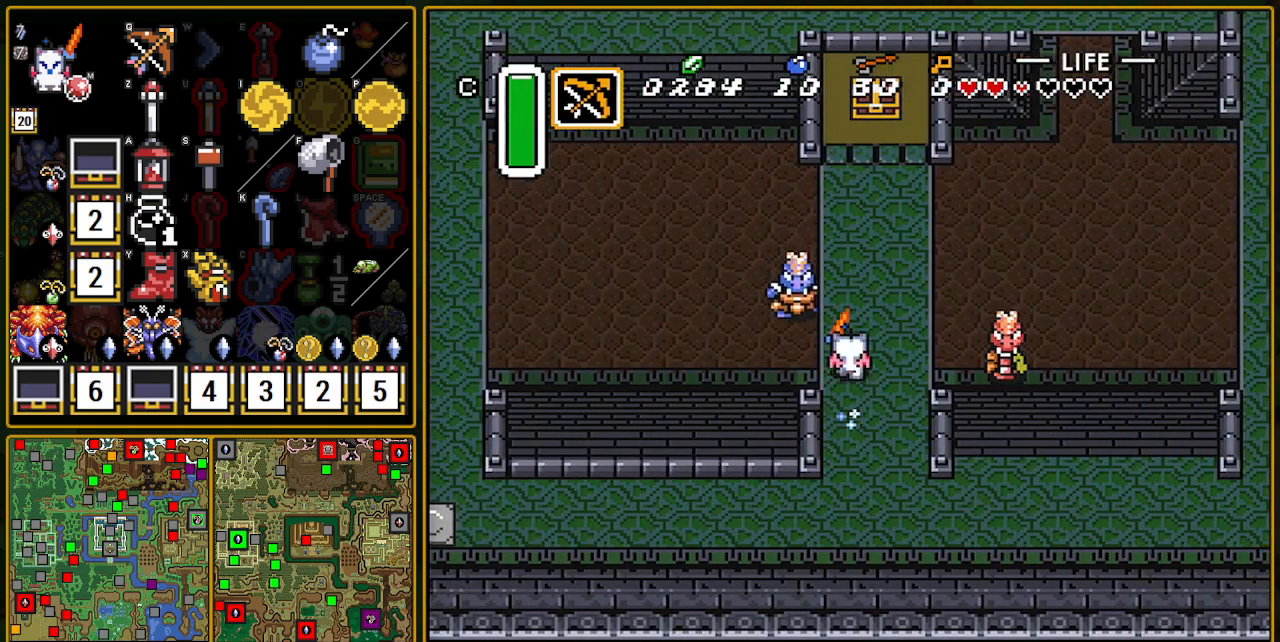
{"buttons": ["DPAD_UP"], "events": [[317, "A", "up"], [317, "DPAD_RIGHT", "down"], [317, "DPAD_UP", "down"], [383, "DPAD_RIGHT", "up"]]}
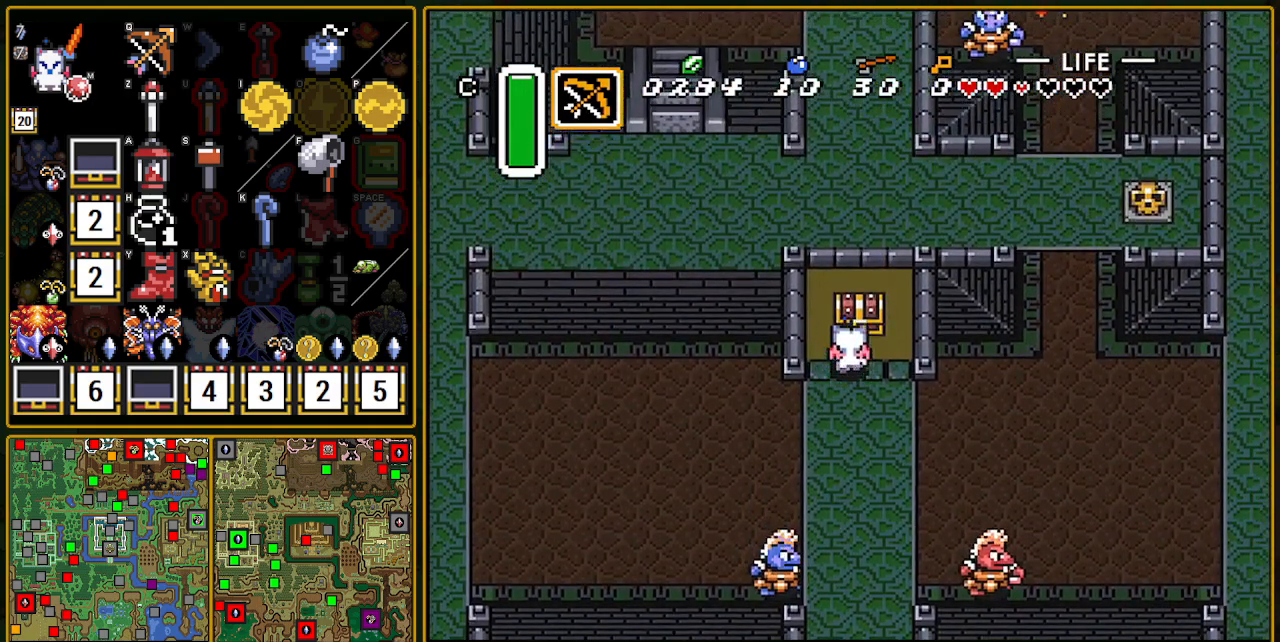
{"buttons": ["DPAD_DOWN", "DPAD_LEFT"], "events": [[83, "DPAD_UP", "up"], [100, "A", "down"], [183, "A", "up"], [350, "DPAD_DOWN", "down"], [350, "DPAD_LEFT", "down"]]}
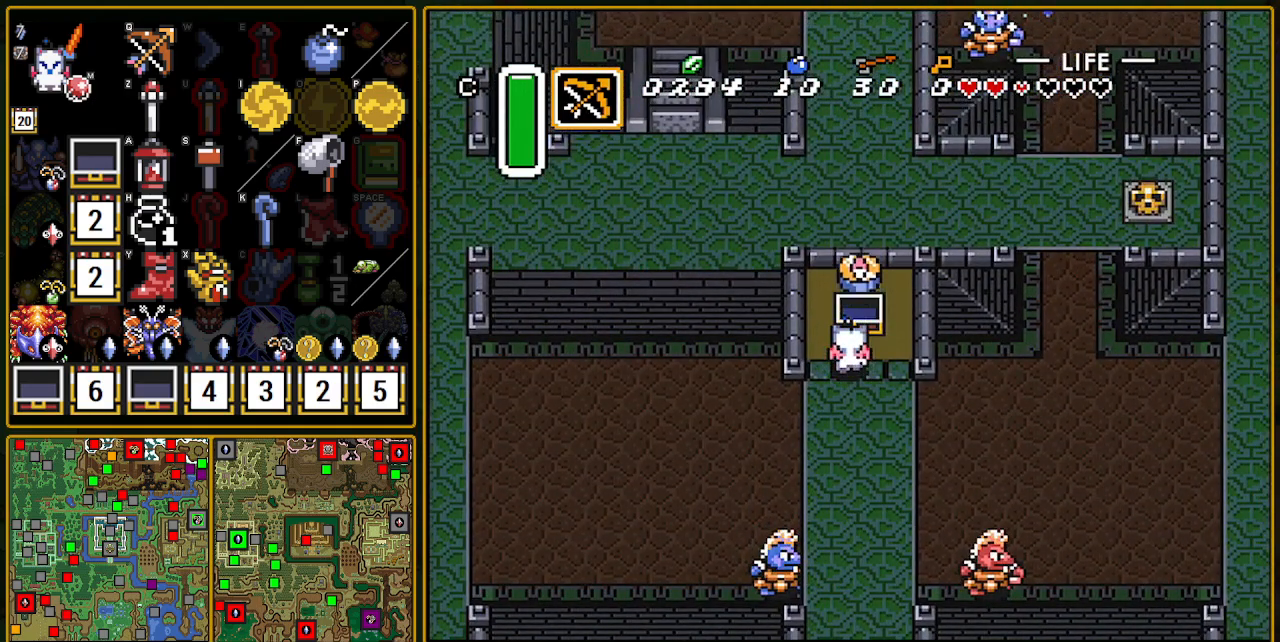
{"buttons": ["DPAD_DOWN", "DPAD_LEFT"], "events": []}
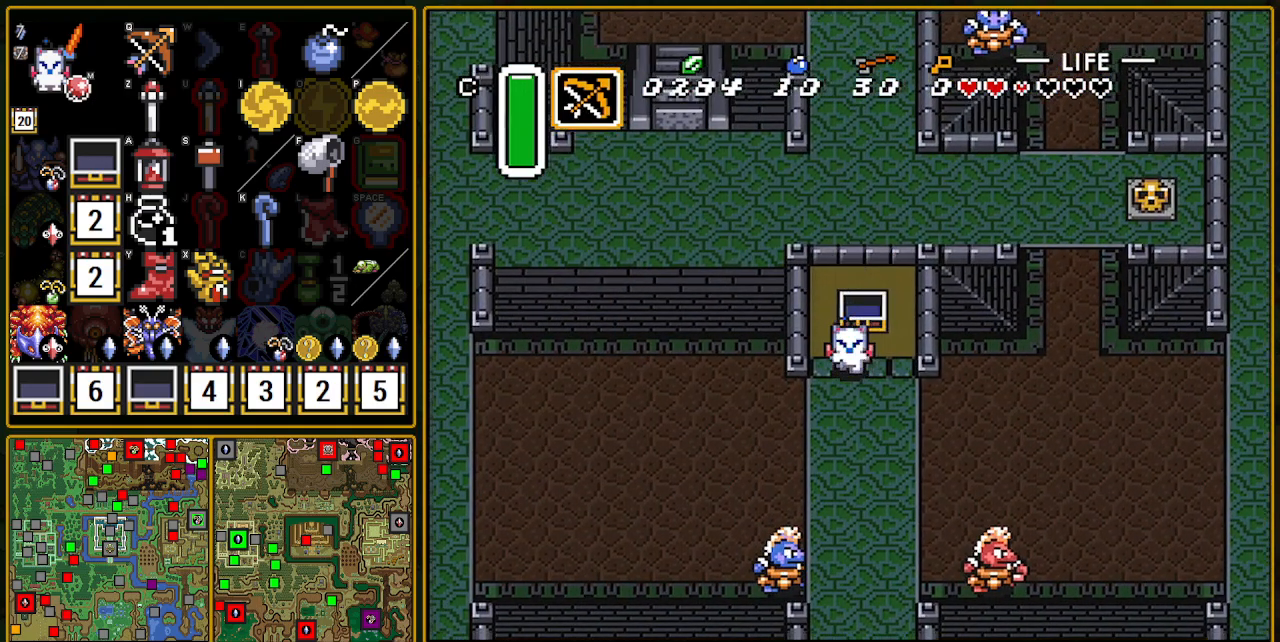
{"buttons": ["DPAD_LEFT"], "events": [[200, "A", "down"], [283, "A", "up"], [333, "DPAD_DOWN", "up"]]}
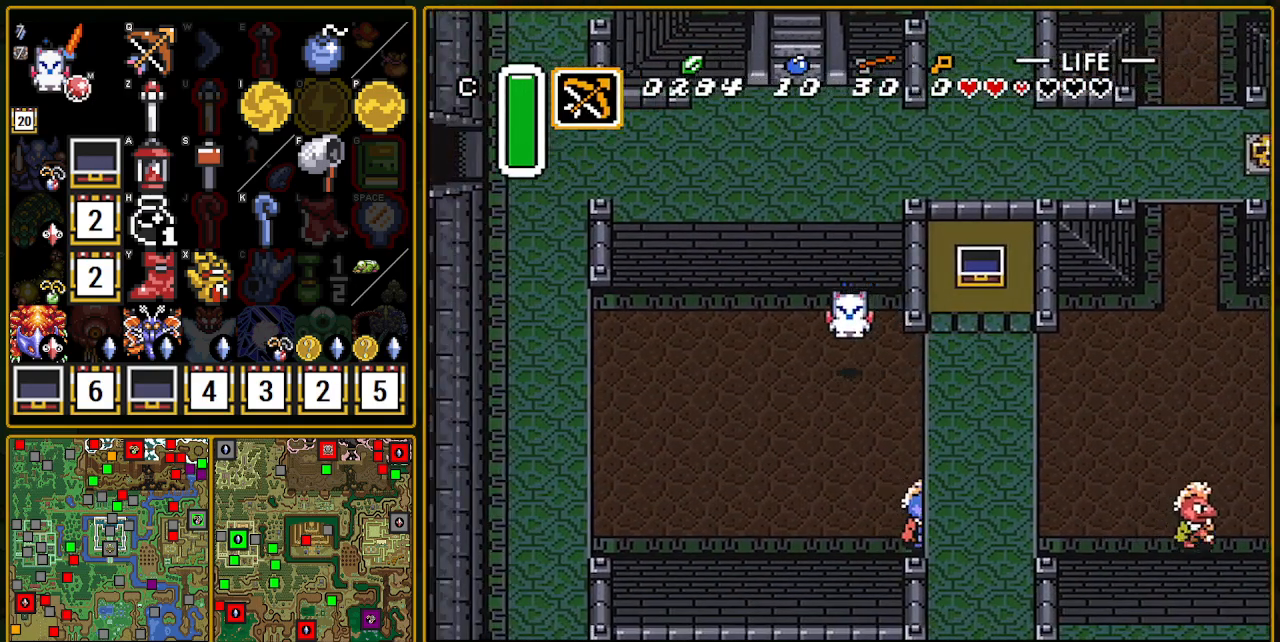
{"buttons": ["A", "DPAD_LEFT"], "events": [[250, "A", "down"]]}
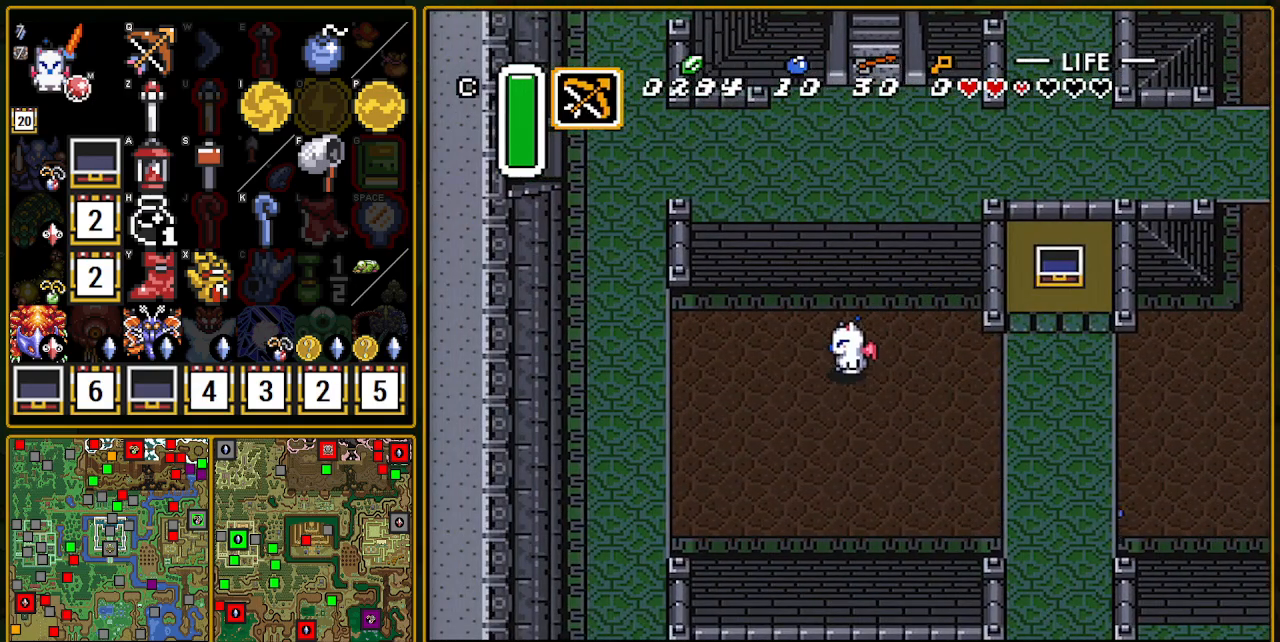
{"buttons": ["A"], "events": [[333, "DPAD_LEFT", "up"]]}
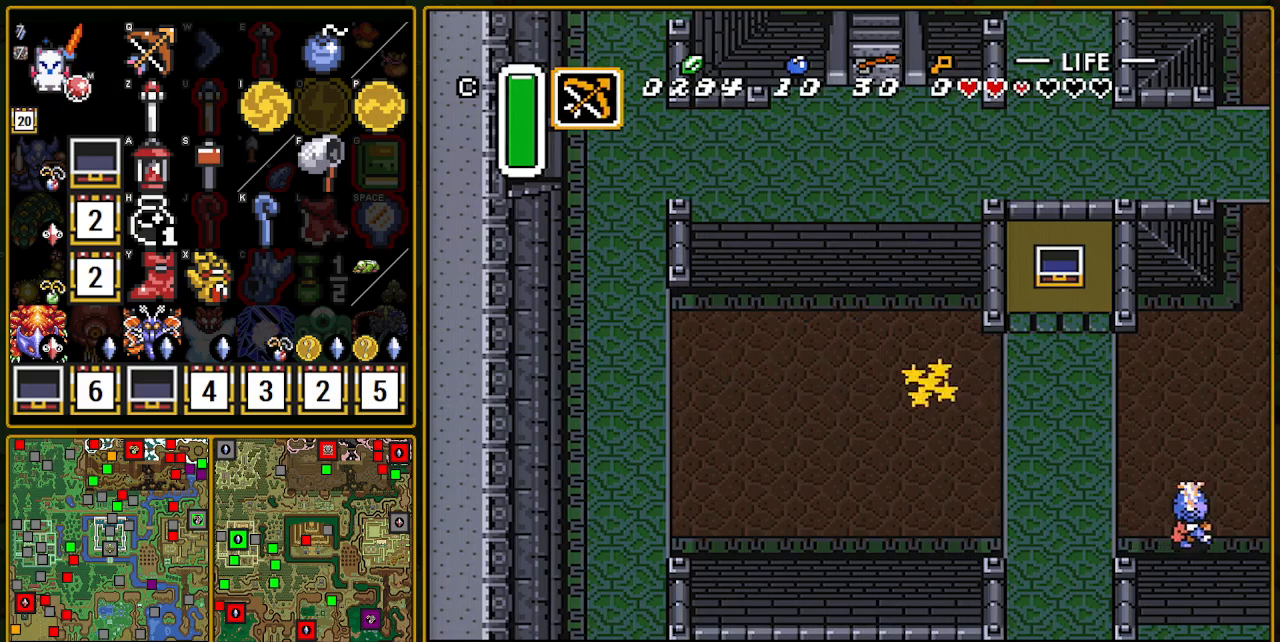
{"buttons": [], "events": [[67, "A", "up"]]}
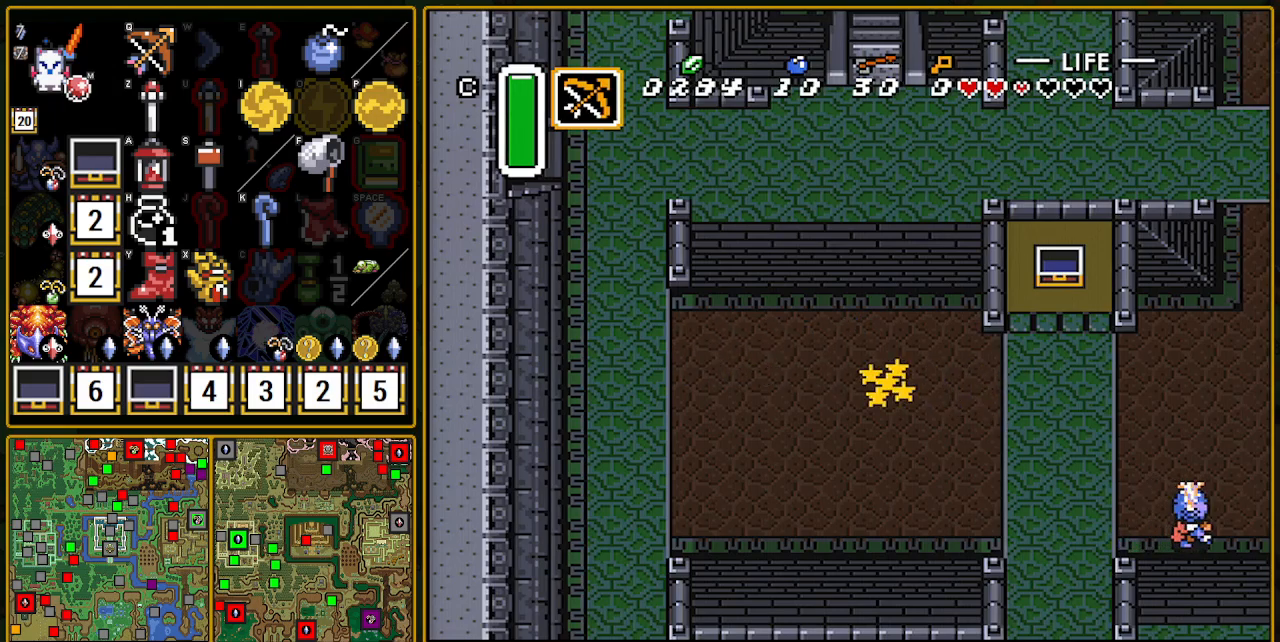
{"buttons": ["DPAD_DOWN"], "events": [[133, "DPAD_DOWN", "down"]]}
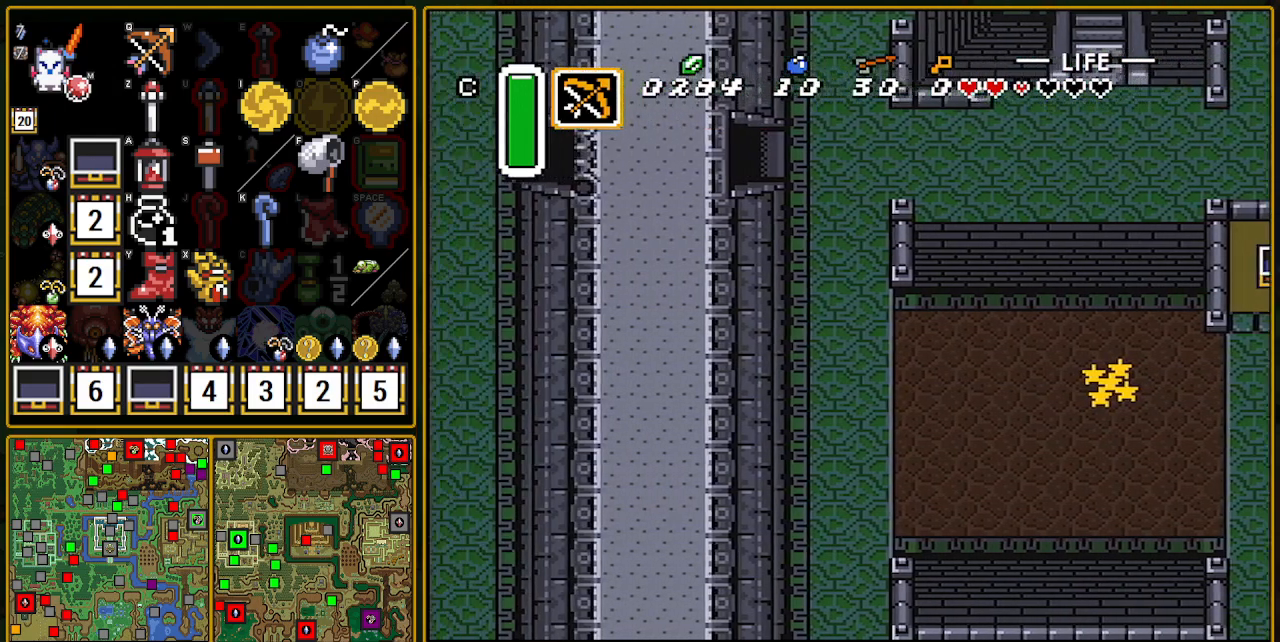
{"buttons": ["DPAD_DOWN"], "events": []}
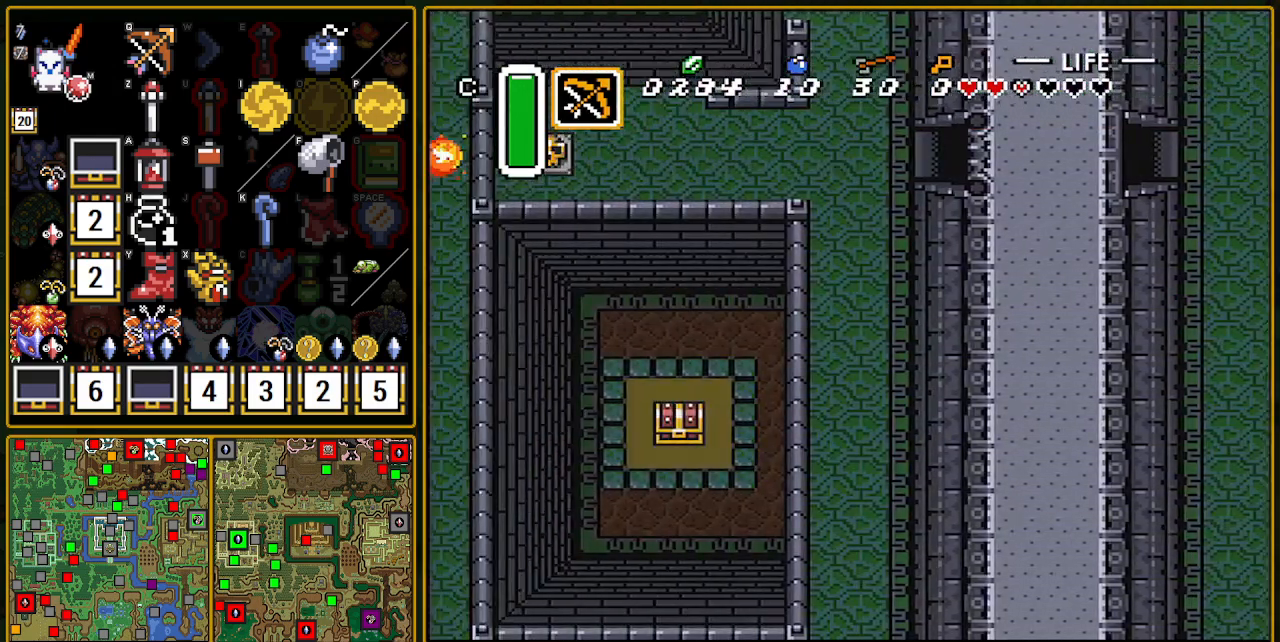
{"buttons": ["DPAD_DOWN"], "events": []}
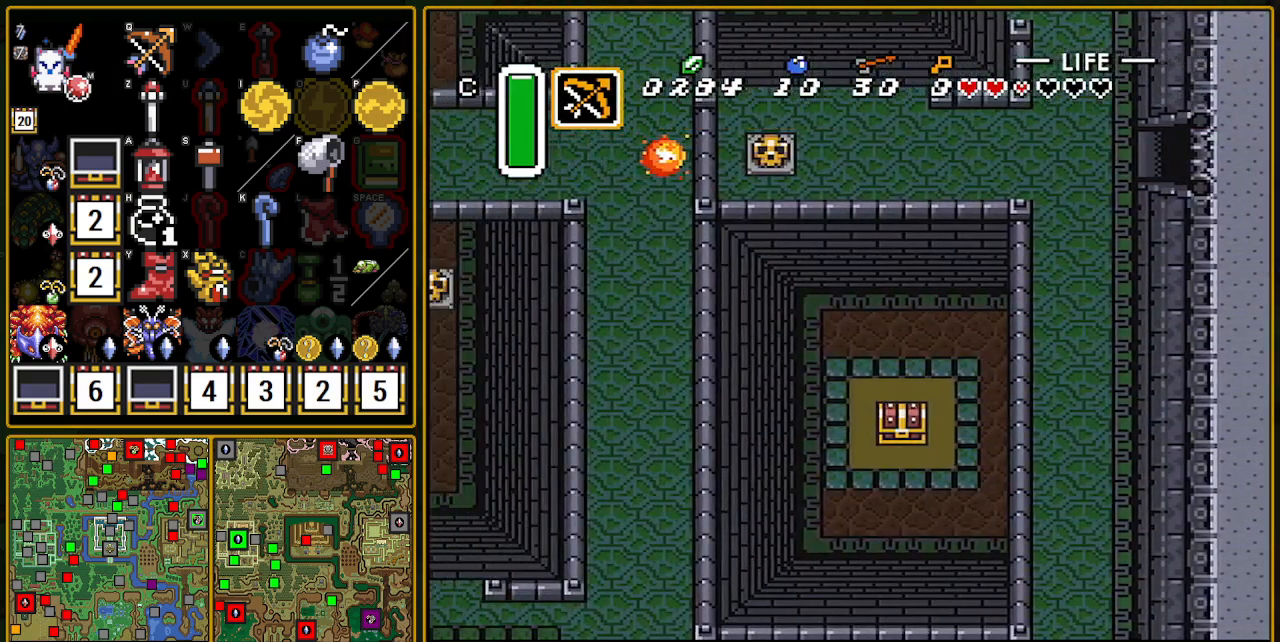
{"buttons": ["DPAD_DOWN"], "events": []}
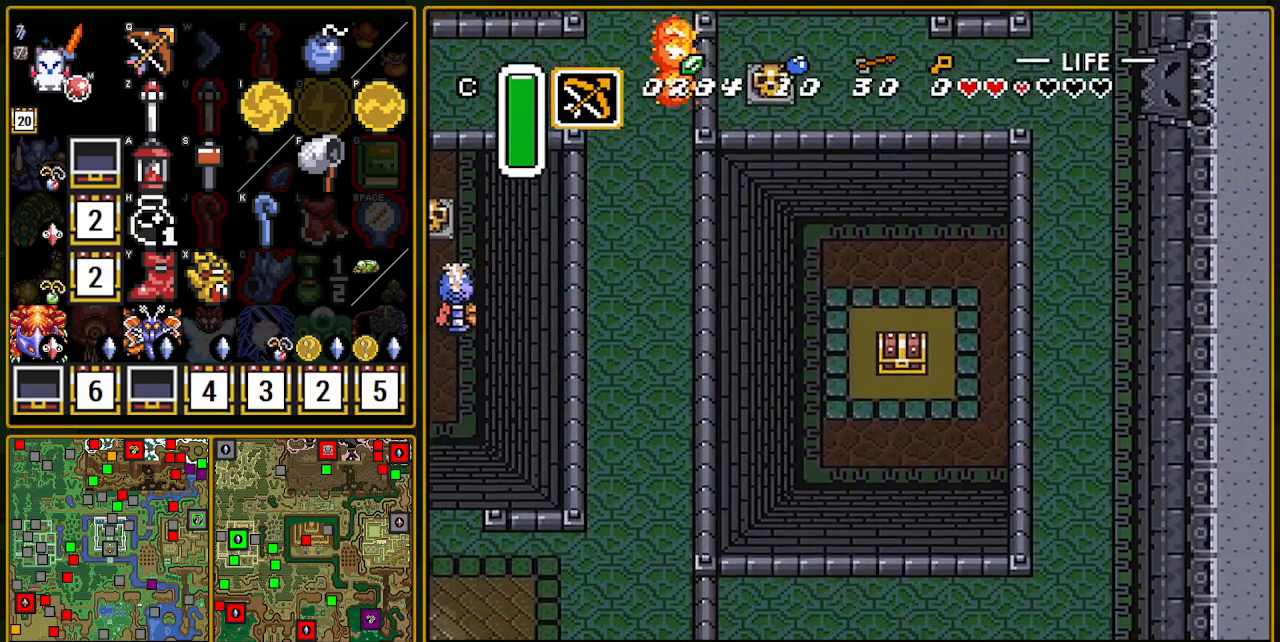
{"buttons": ["A"], "events": [[217, "A", "down"], [217, "DPAD_DOWN", "up"], [217, "DPAD_LEFT", "down"], [317, "DPAD_LEFT", "up"]]}
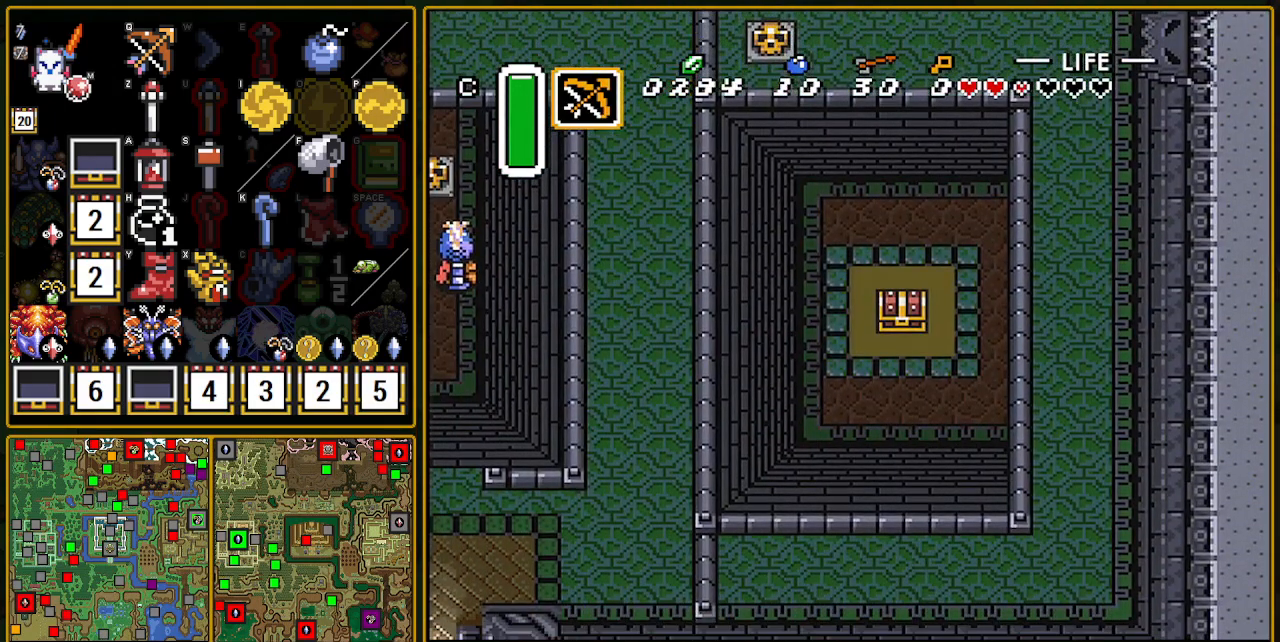
{"buttons": [], "events": [[283, "A", "up"]]}
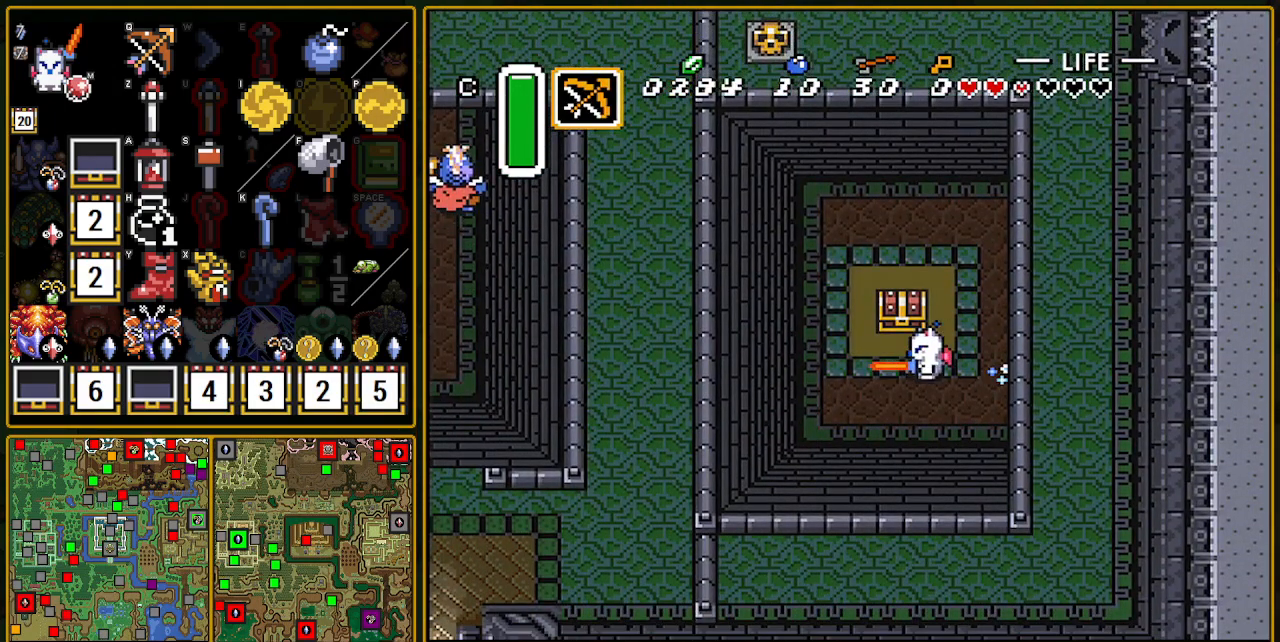
{"buttons": ["DPAD_RIGHT"], "events": [[33, "DPAD_UP", "down"], [217, "A", "down"], [367, "A", "up"], [417, "DPAD_UP", "up"], [450, "DPAD_RIGHT", "down"]]}
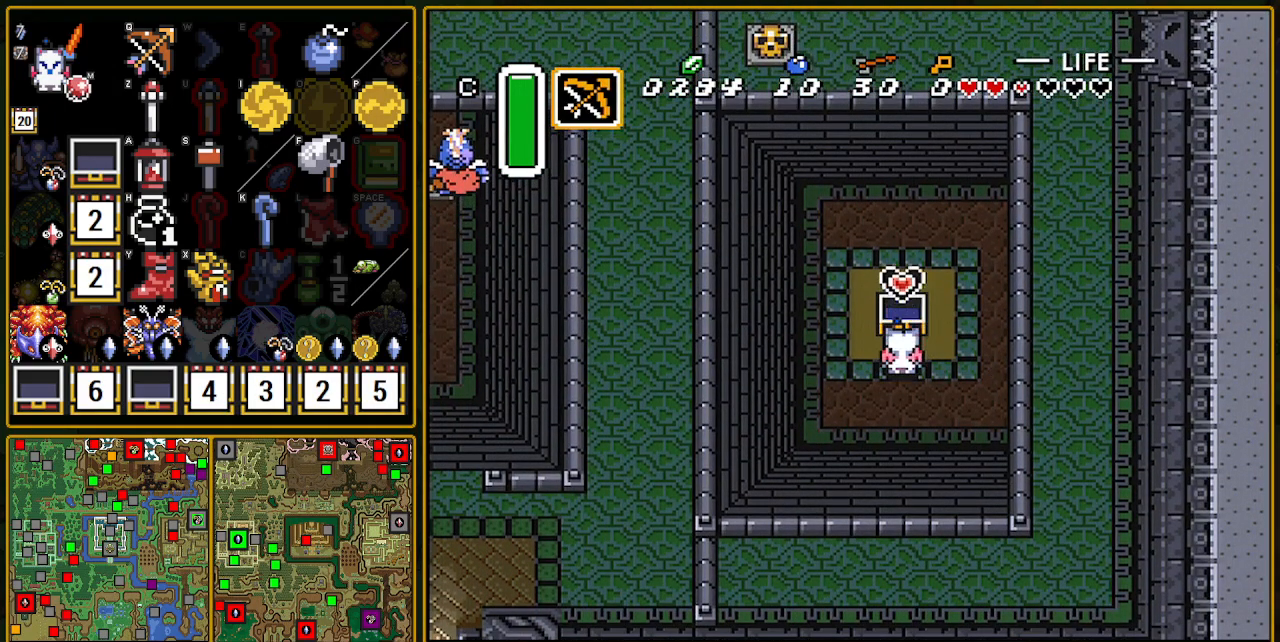
{"buttons": ["DPAD_RIGHT"], "events": []}
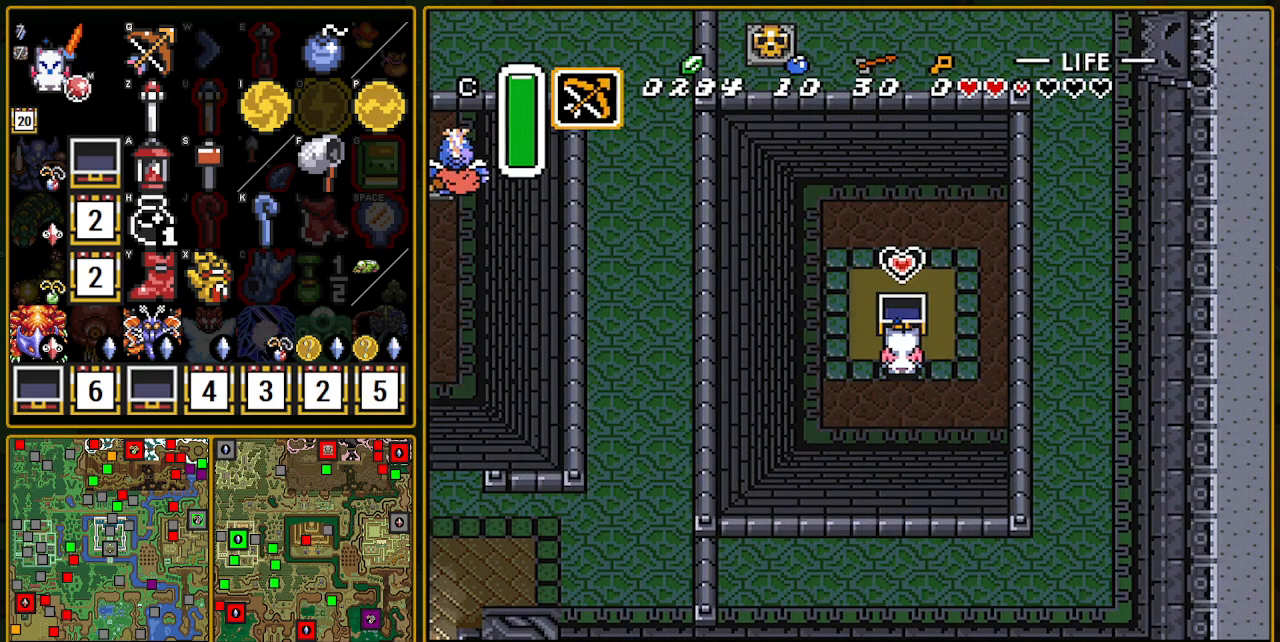
{"buttons": ["A"], "events": [[233, "A", "down"], [400, "DPAD_RIGHT", "up"]]}
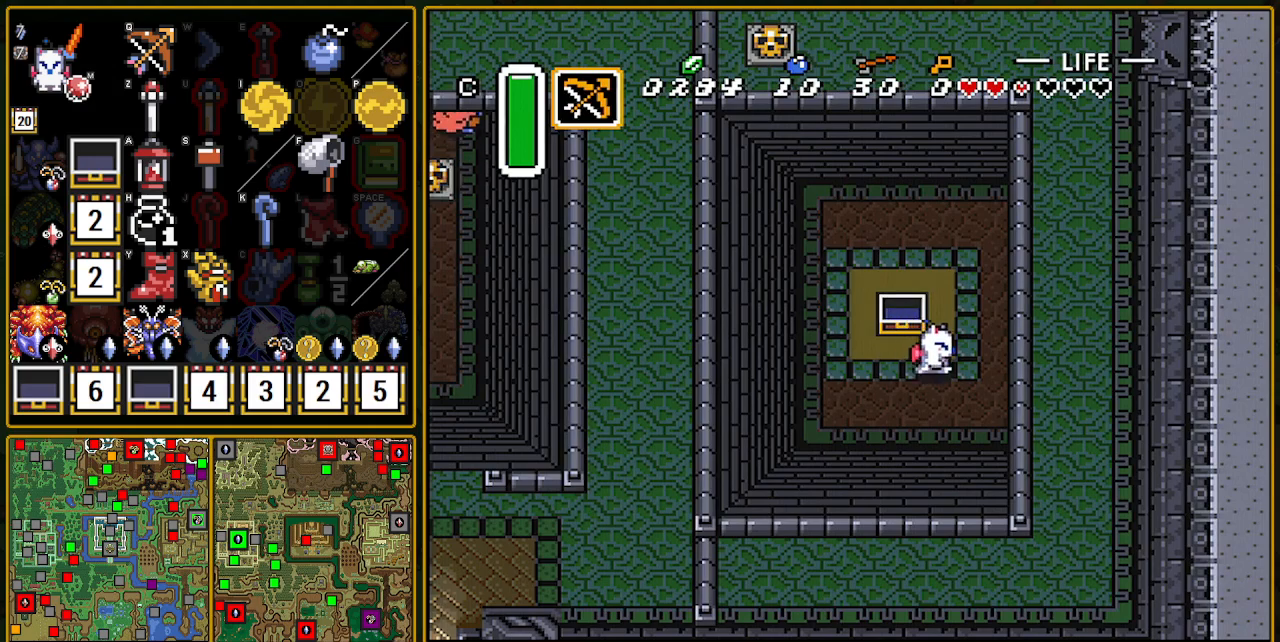
{"buttons": [], "events": [[433, "A", "up"]]}